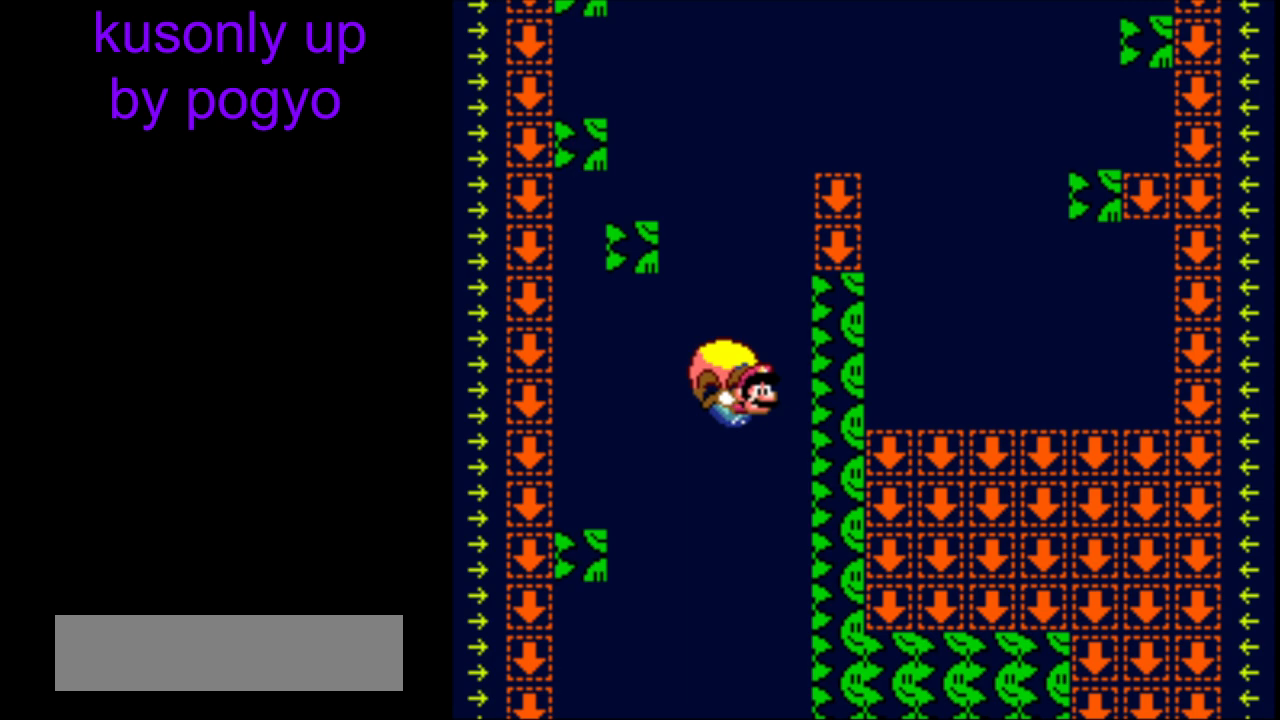
Gameplay with a controller (Nintendo layout); each line is a JSON object with the inputs held at the frame after it. "events" lists button and stick changes between this image and that frame as [ms after this image, input, new state], when the widget could be followed in between. Not read: L3 R3.
{"buttons": ["Y", "DPAD_LEFT"], "events": [[100, "DPAD_LEFT", "down"], [350, "B", "down"], [433, "B", "up"]]}
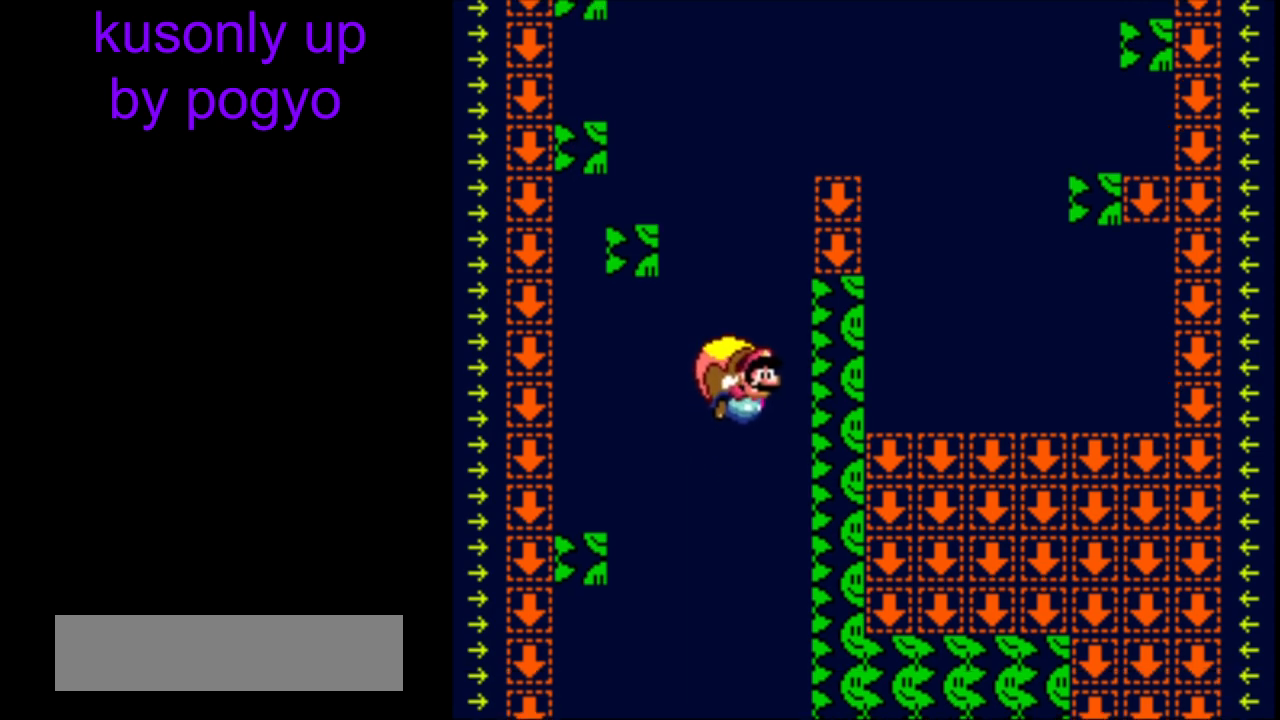
{"buttons": ["Y"], "events": [[17, "B", "down"], [83, "B", "up"], [83, "DPAD_LEFT", "up"]]}
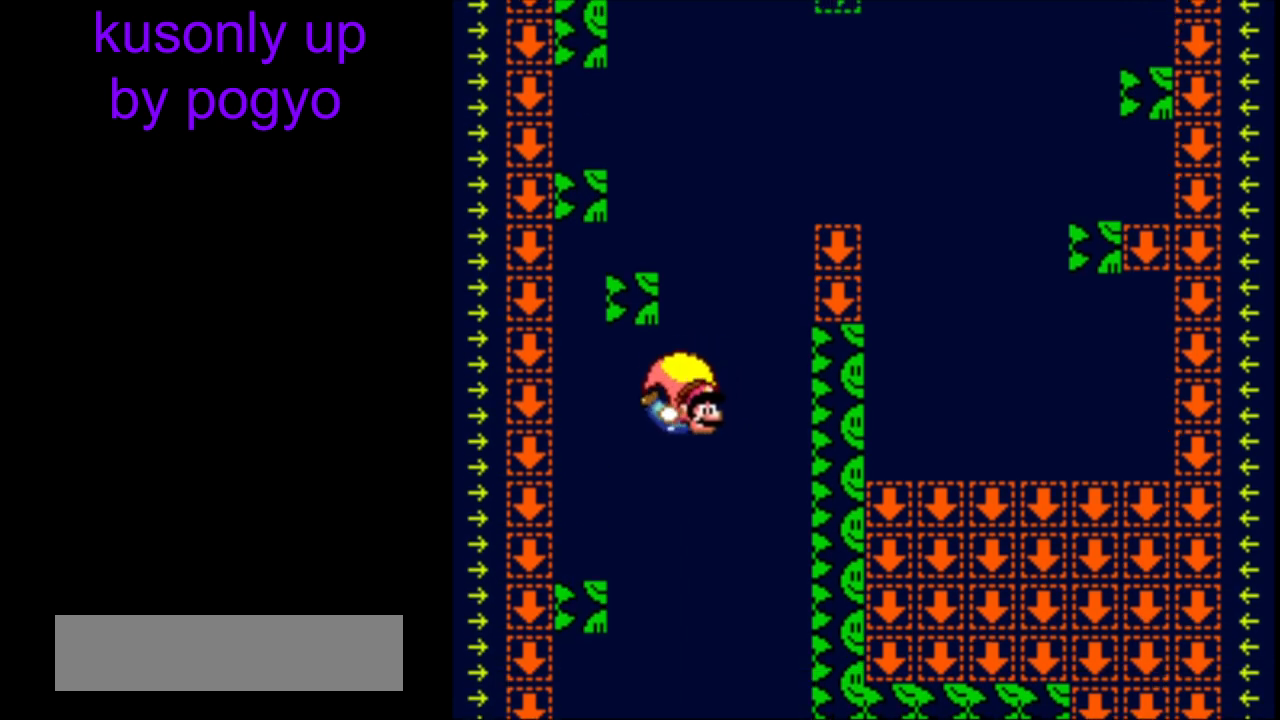
{"buttons": ["Y", "DPAD_LEFT"], "events": [[50, "DPAD_LEFT", "down"], [233, "DPAD_LEFT", "up"], [233, "DPAD_RIGHT", "down"], [317, "DPAD_RIGHT", "up"], [333, "DPAD_LEFT", "down"]]}
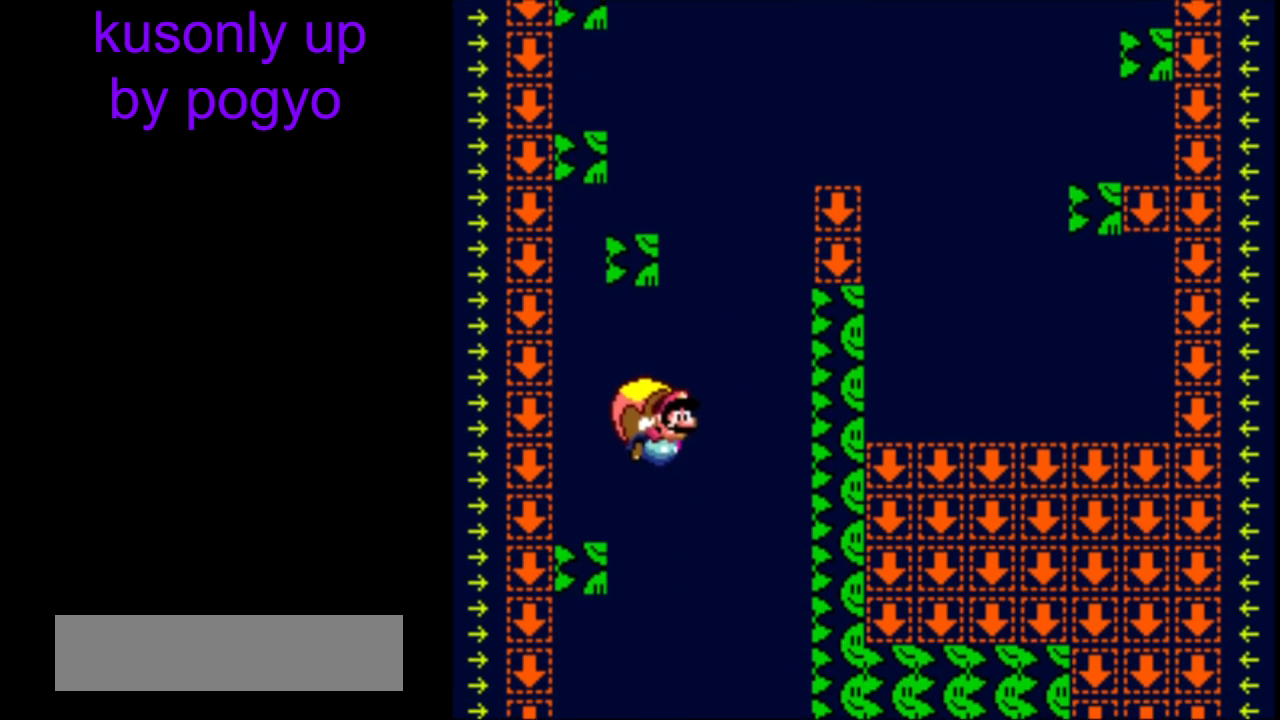
{"buttons": ["Y"], "events": [[183, "DPAD_LEFT", "up"]]}
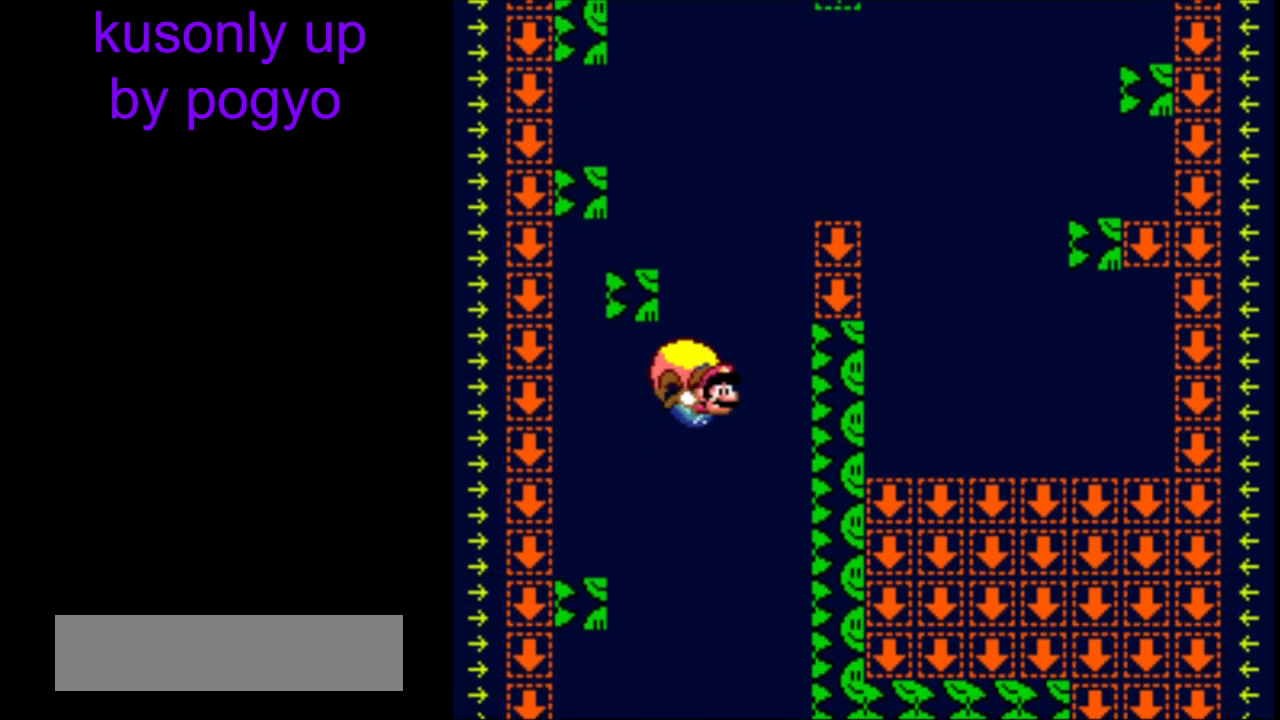
{"buttons": ["Y", "DPAD_LEFT"], "events": [[133, "DPAD_LEFT", "down"], [350, "B", "down"], [450, "B", "up"]]}
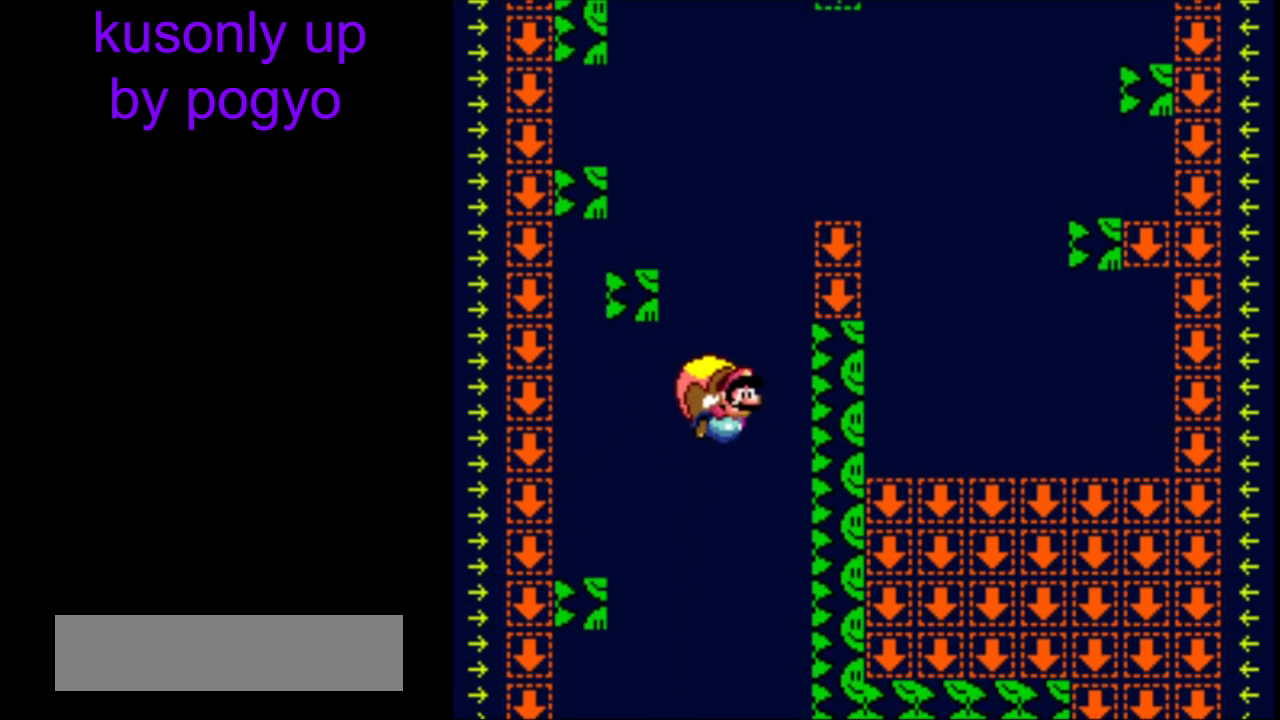
{"buttons": ["Y"], "events": [[17, "B", "down"], [117, "B", "up"], [133, "DPAD_LEFT", "up"]]}
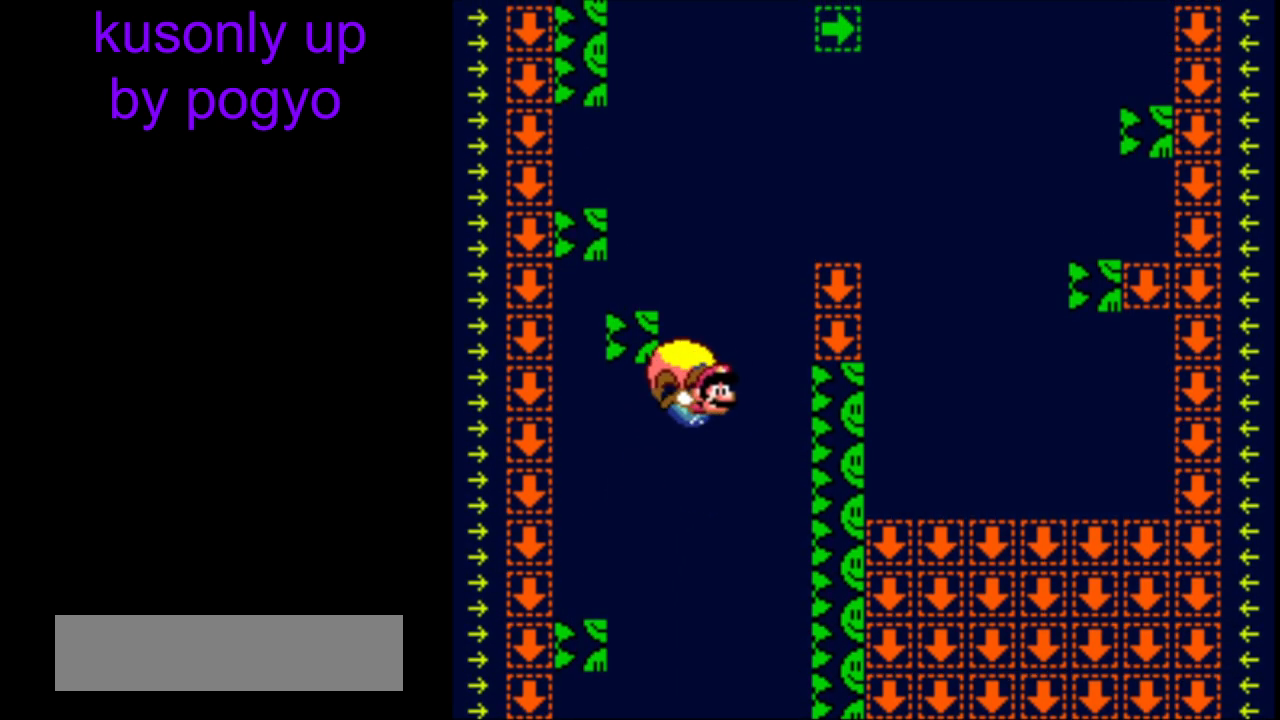
{"buttons": ["Y", "DPAD_LEFT"], "events": [[133, "DPAD_LEFT", "down"], [317, "DPAD_DOWN", "down"], [333, "DPAD_DOWN", "up"], [333, "DPAD_LEFT", "up"], [333, "DPAD_RIGHT", "down"], [383, "DPAD_DOWN", "down"], [400, "DPAD_LEFT", "down"], [400, "DPAD_RIGHT", "up"], [417, "DPAD_DOWN", "up"]]}
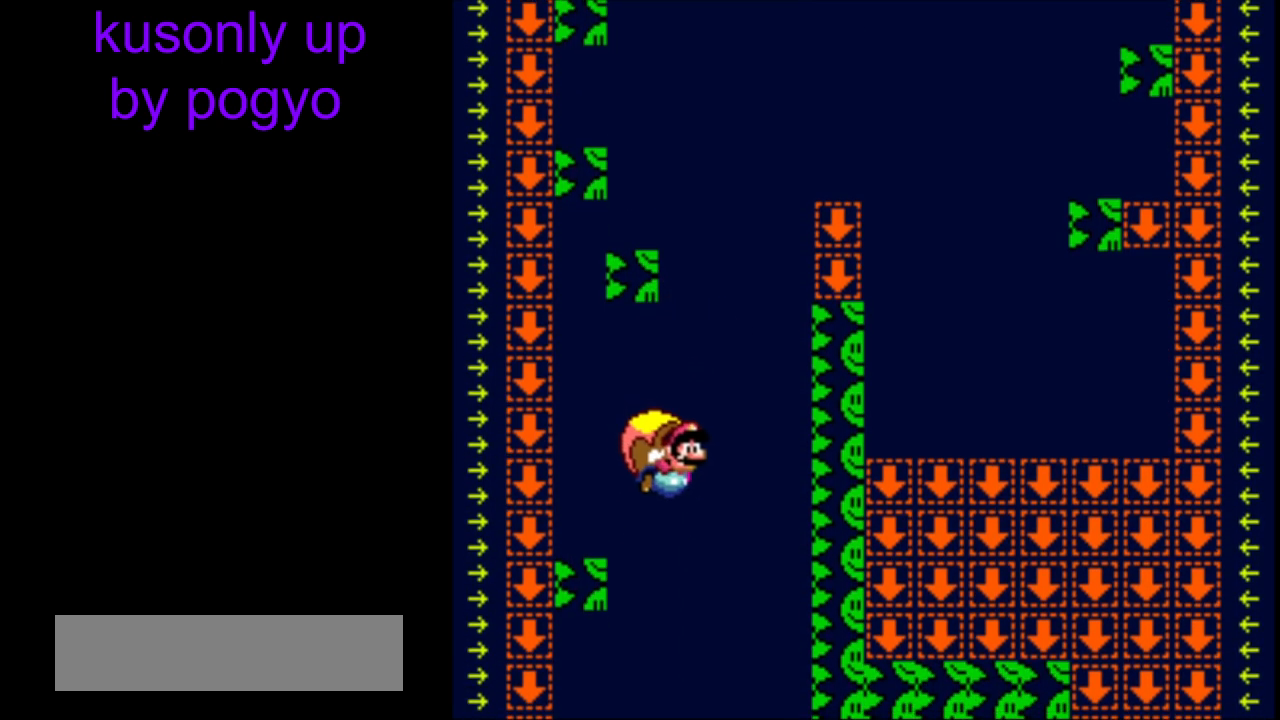
{"buttons": ["Y"], "events": [[283, "B", "down"], [333, "DPAD_LEFT", "up"], [350, "B", "up"]]}
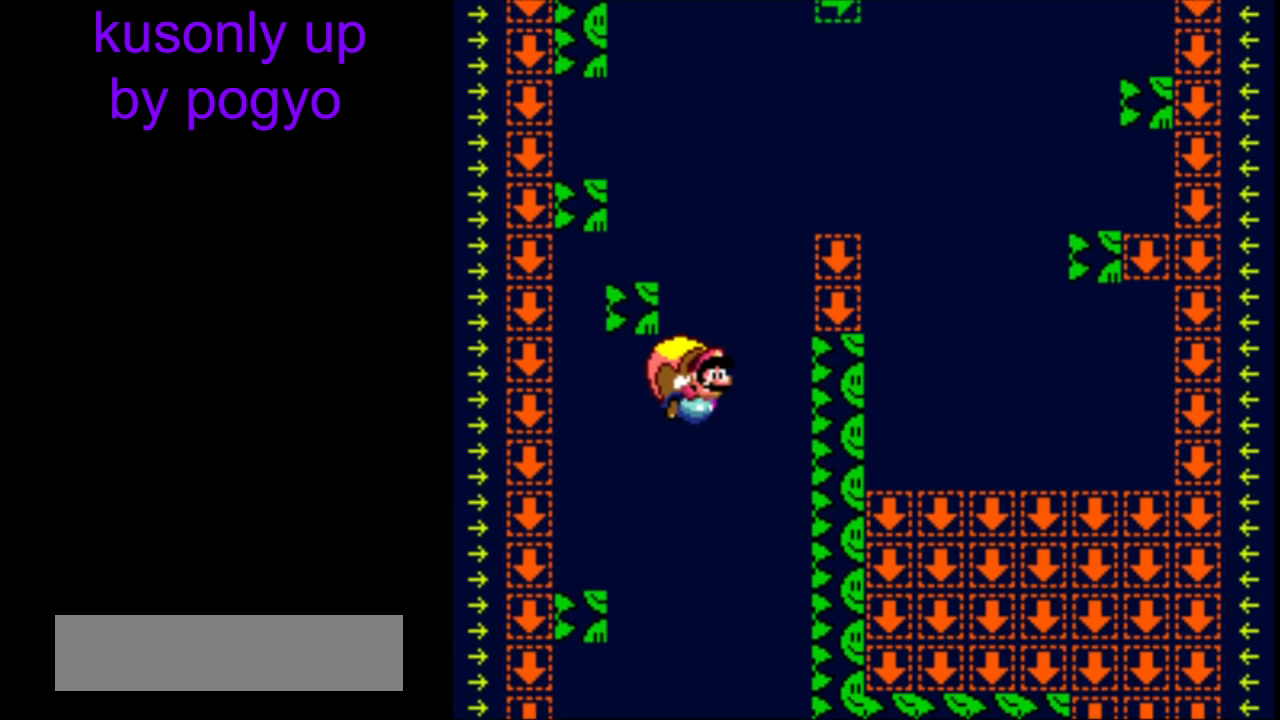
{"buttons": ["Y", "DPAD_LEFT"], "events": [[217, "DPAD_LEFT", "down"]]}
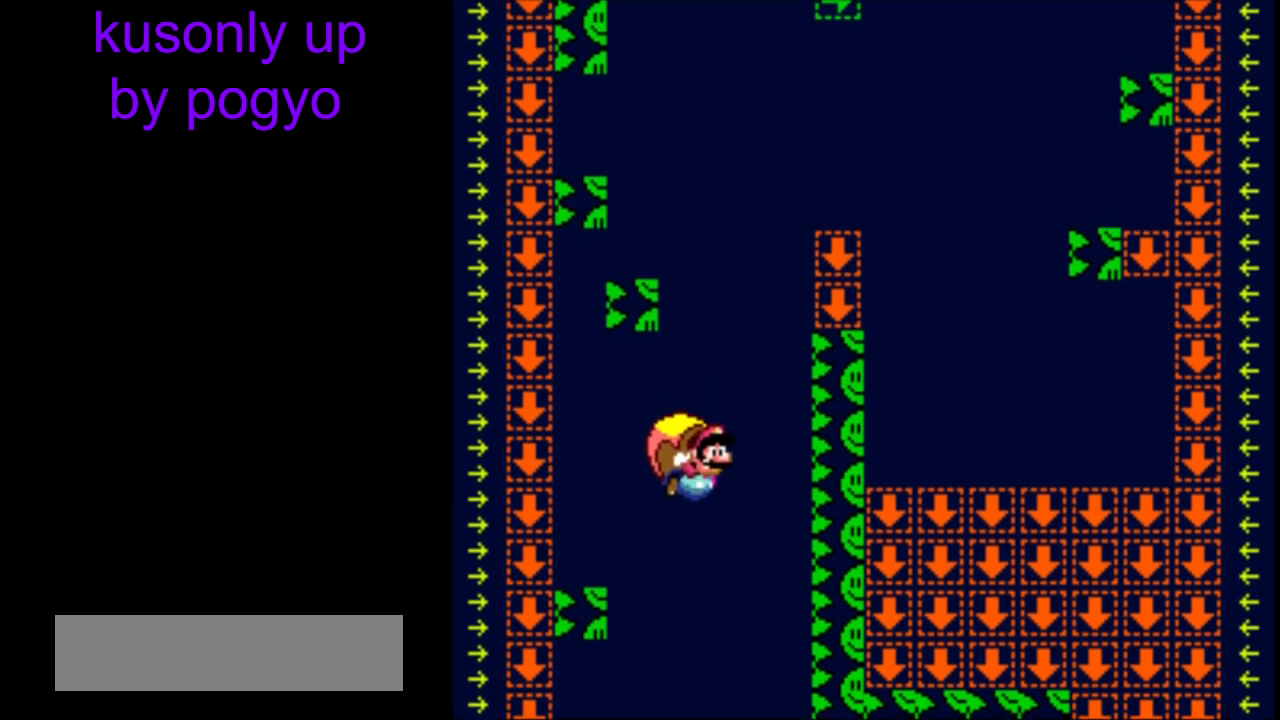
{"buttons": ["Y"], "events": [[350, "DPAD_LEFT", "up"]]}
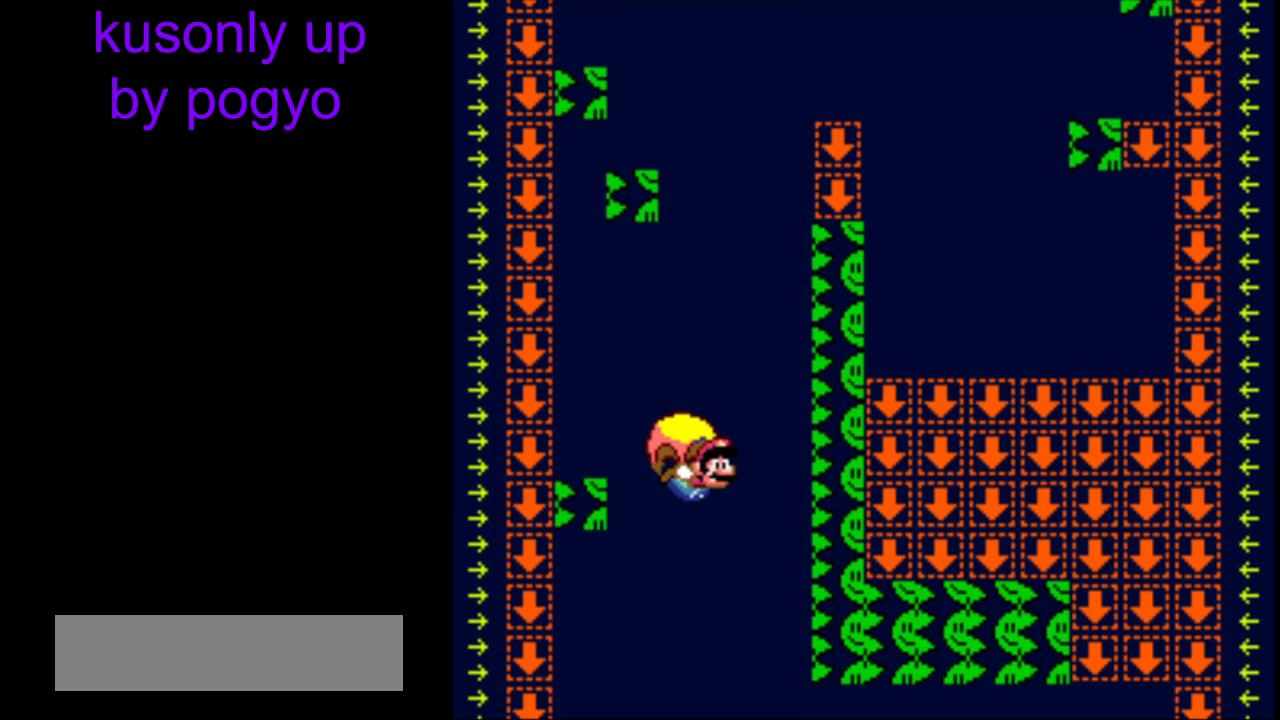
{"buttons": ["Y", "DPAD_LEFT"], "events": [[17, "DPAD_LEFT", "down"]]}
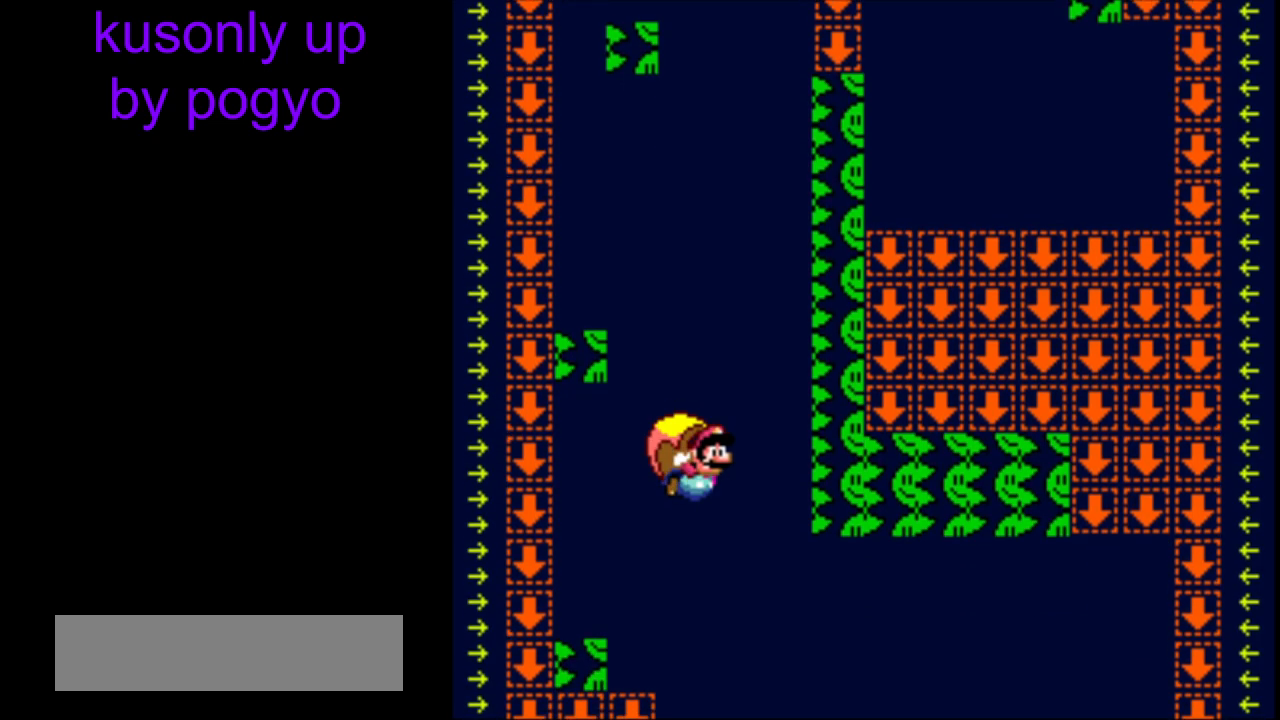
{"buttons": ["B", "Y", "DPAD_LEFT"], "events": [[33, "DPAD_LEFT", "up"], [33, "DPAD_RIGHT", "down"], [83, "DPAD_RIGHT", "up"], [100, "DPAD_LEFT", "down"], [383, "B", "down"]]}
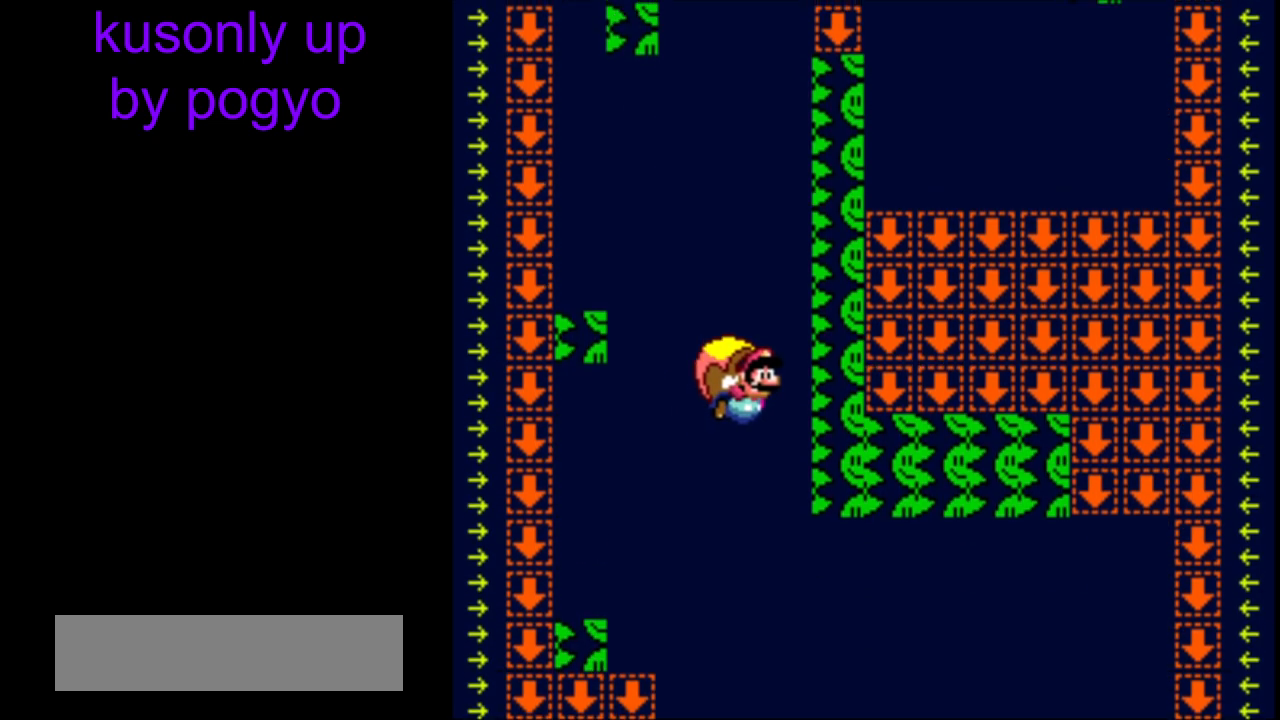
{"buttons": ["Y", "DPAD_LEFT"], "events": [[17, "B", "up"], [133, "B", "down"], [233, "B", "up"], [300, "B", "down"], [417, "B", "up"]]}
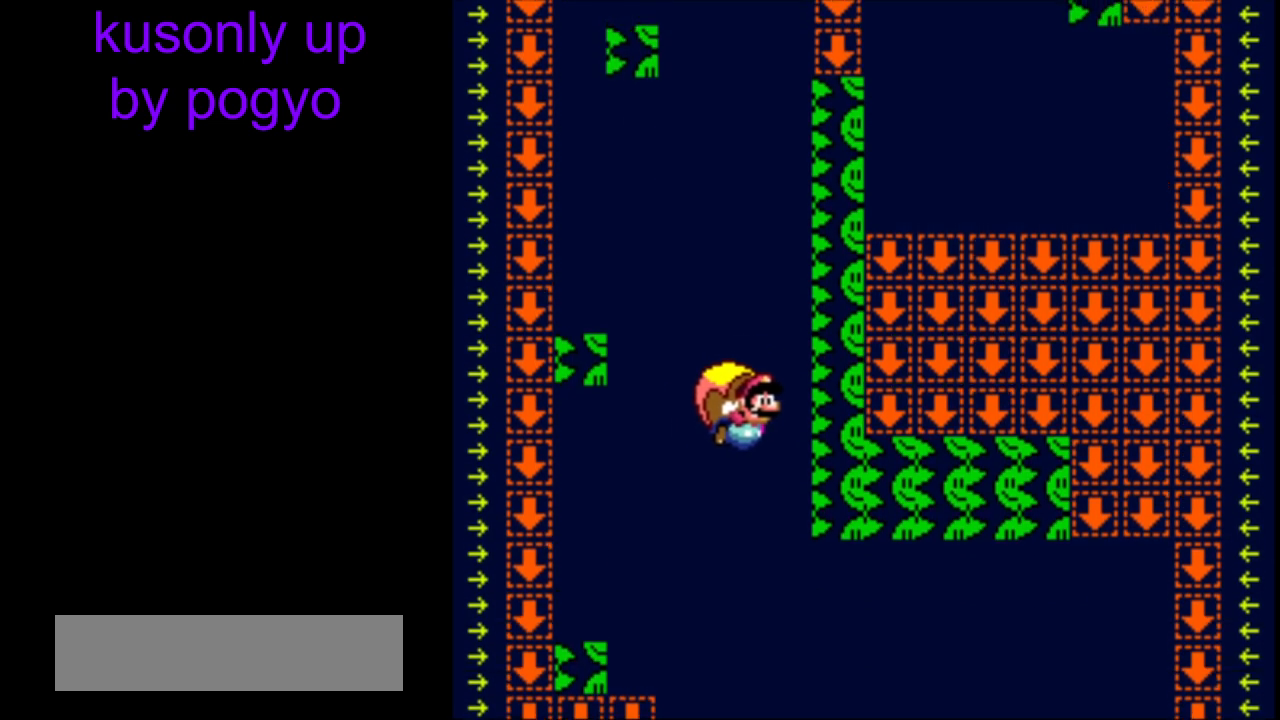
{"buttons": ["Y"], "events": [[83, "B", "down"], [200, "B", "up"], [250, "B", "down"], [367, "B", "up"], [383, "DPAD_LEFT", "up"]]}
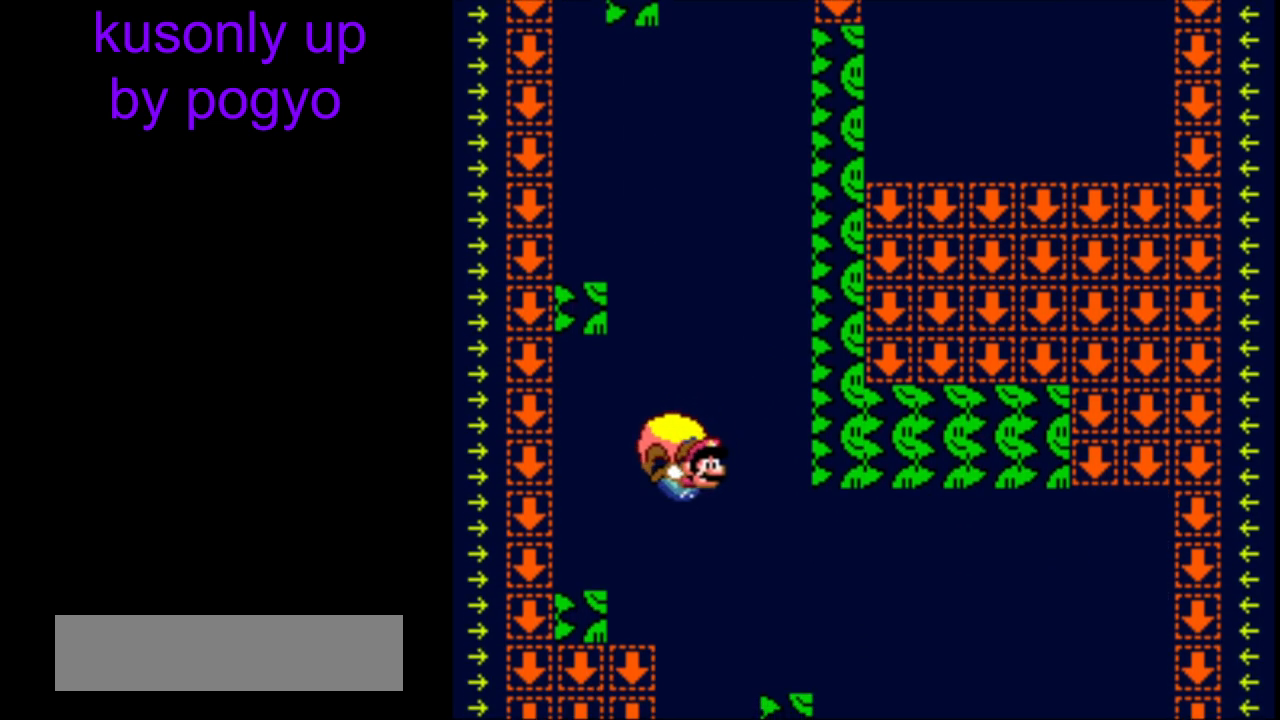
{"buttons": ["Y", "DPAD_LEFT"], "events": [[33, "DPAD_LEFT", "down"], [217, "DPAD_DOWN", "down"], [233, "DPAD_DOWN", "up"], [233, "DPAD_LEFT", "up"], [233, "DPAD_RIGHT", "down"], [283, "DPAD_RIGHT", "up"], [300, "DPAD_LEFT", "down"]]}
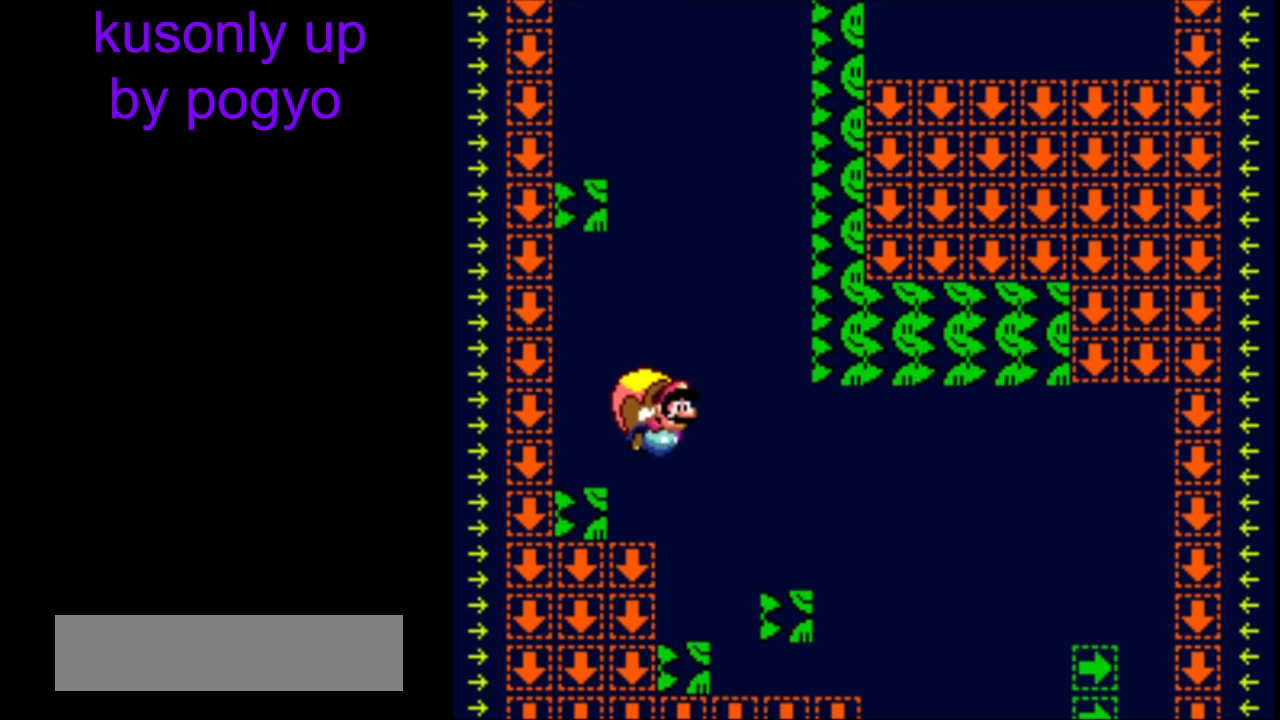
{"buttons": ["Y"], "events": [[167, "B", "down"], [217, "DPAD_LEFT", "up"], [233, "B", "up"]]}
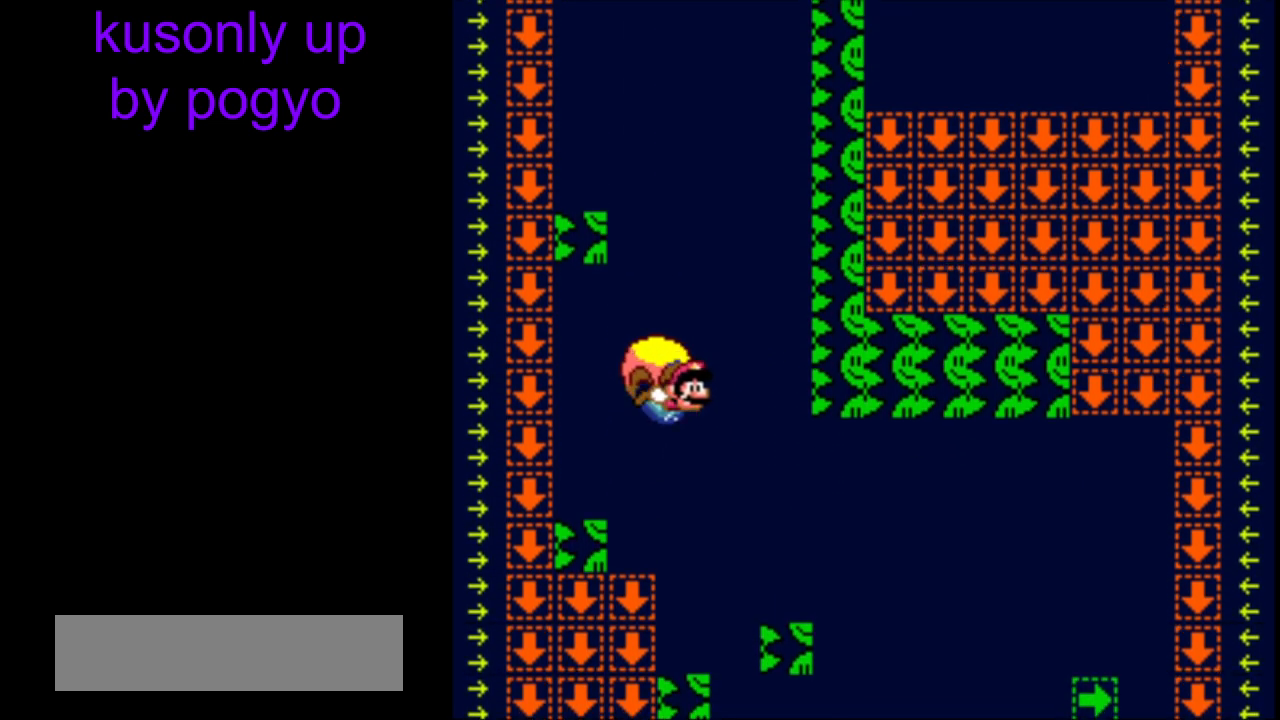
{"buttons": ["Y", "DPAD_LEFT"], "events": [[133, "DPAD_LEFT", "down"], [283, "DPAD_LEFT", "up"], [333, "DPAD_LEFT", "down"]]}
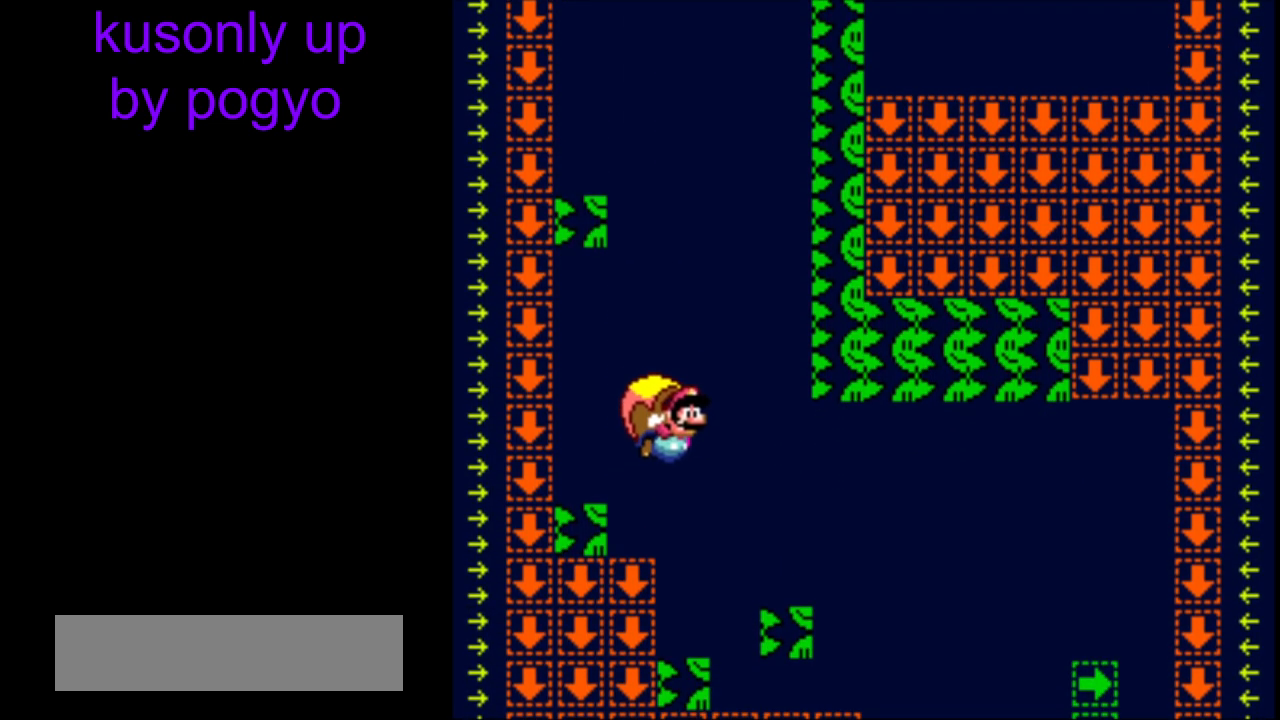
{"buttons": ["Y"], "events": [[117, "B", "down"], [150, "DPAD_LEFT", "up"], [183, "B", "up"]]}
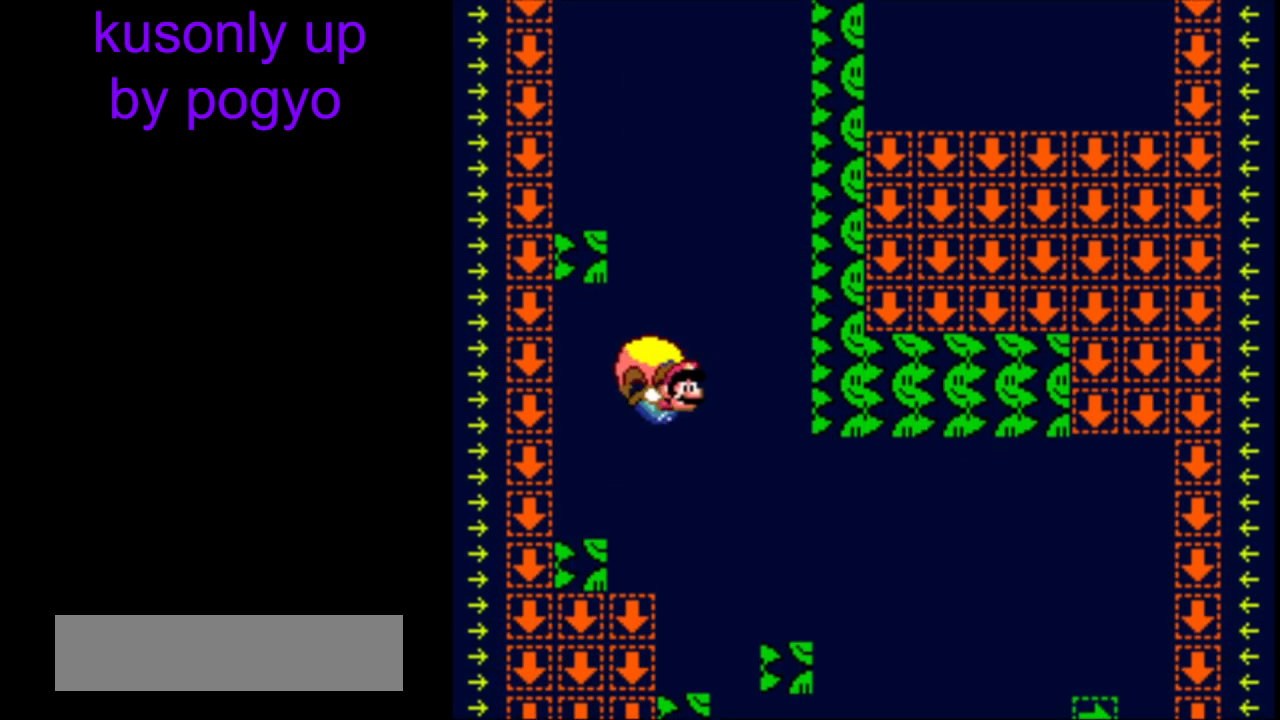
{"buttons": ["Y", "DPAD_LEFT"], "events": [[167, "DPAD_LEFT", "down"], [333, "DPAD_LEFT", "up"], [333, "DPAD_RIGHT", "down"], [383, "DPAD_LEFT", "down"], [383, "DPAD_RIGHT", "up"]]}
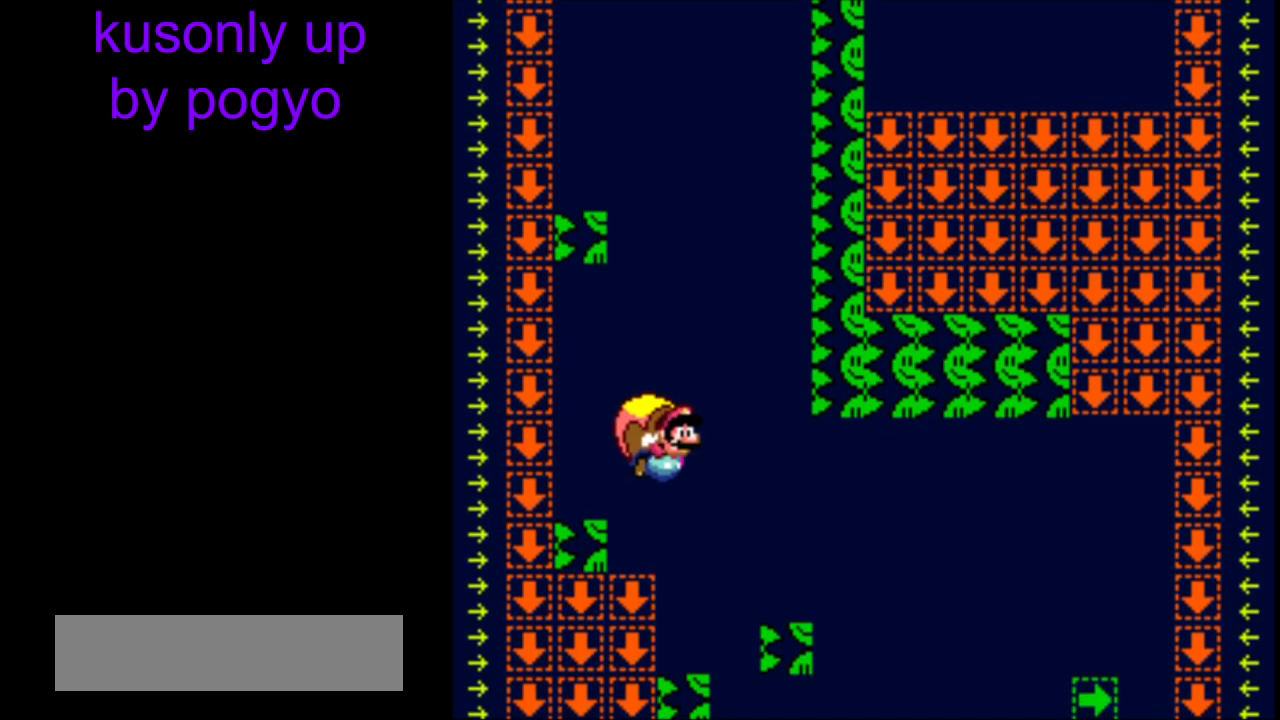
{"buttons": ["Y"], "events": [[133, "B", "down"], [283, "B", "up"], [300, "DPAD_LEFT", "up"]]}
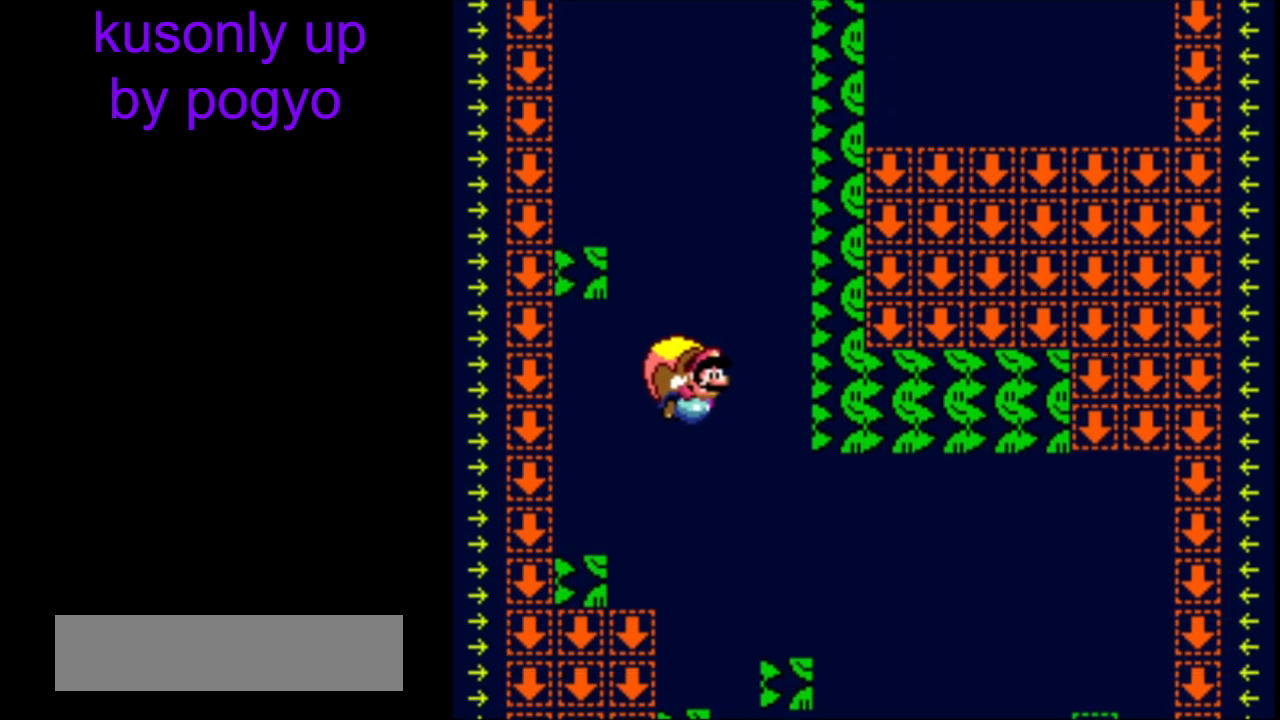
{"buttons": ["Y", "DPAD_LEFT"], "events": [[183, "DPAD_LEFT", "down"], [417, "B", "down"], [500, "B", "up"]]}
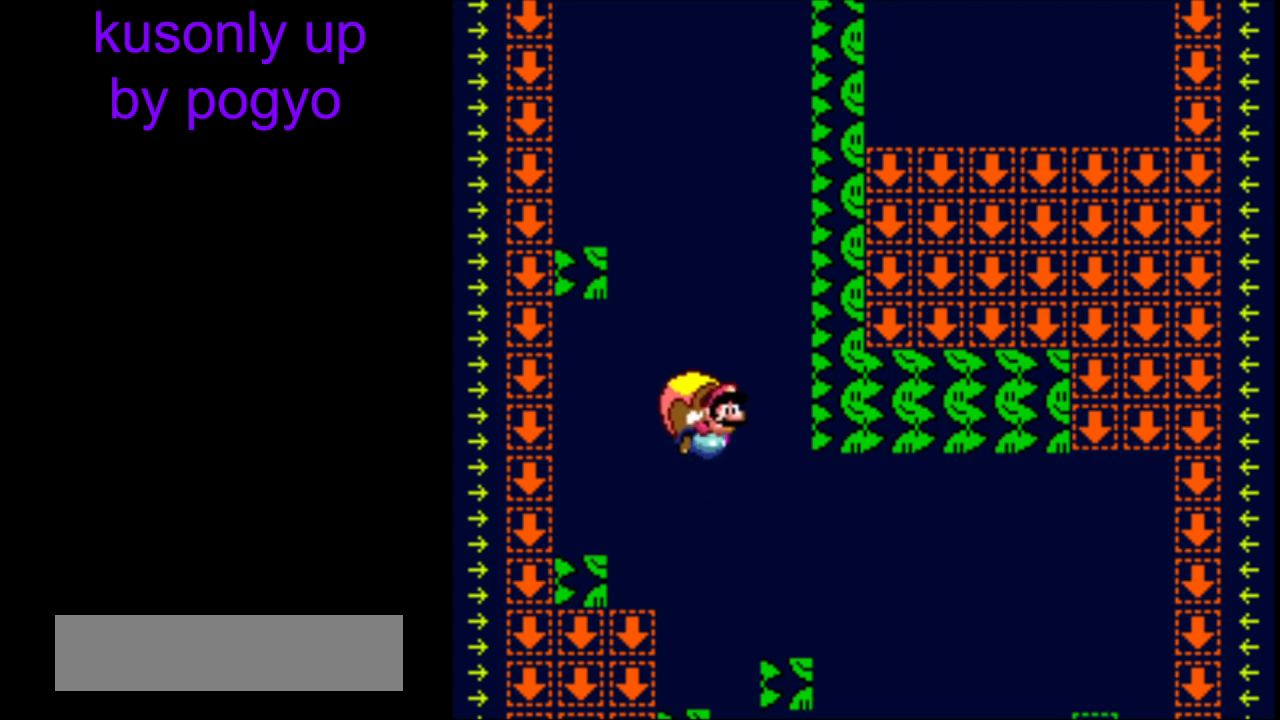
{"buttons": ["Y"], "events": [[83, "B", "down"], [183, "B", "up"], [183, "DPAD_LEFT", "up"]]}
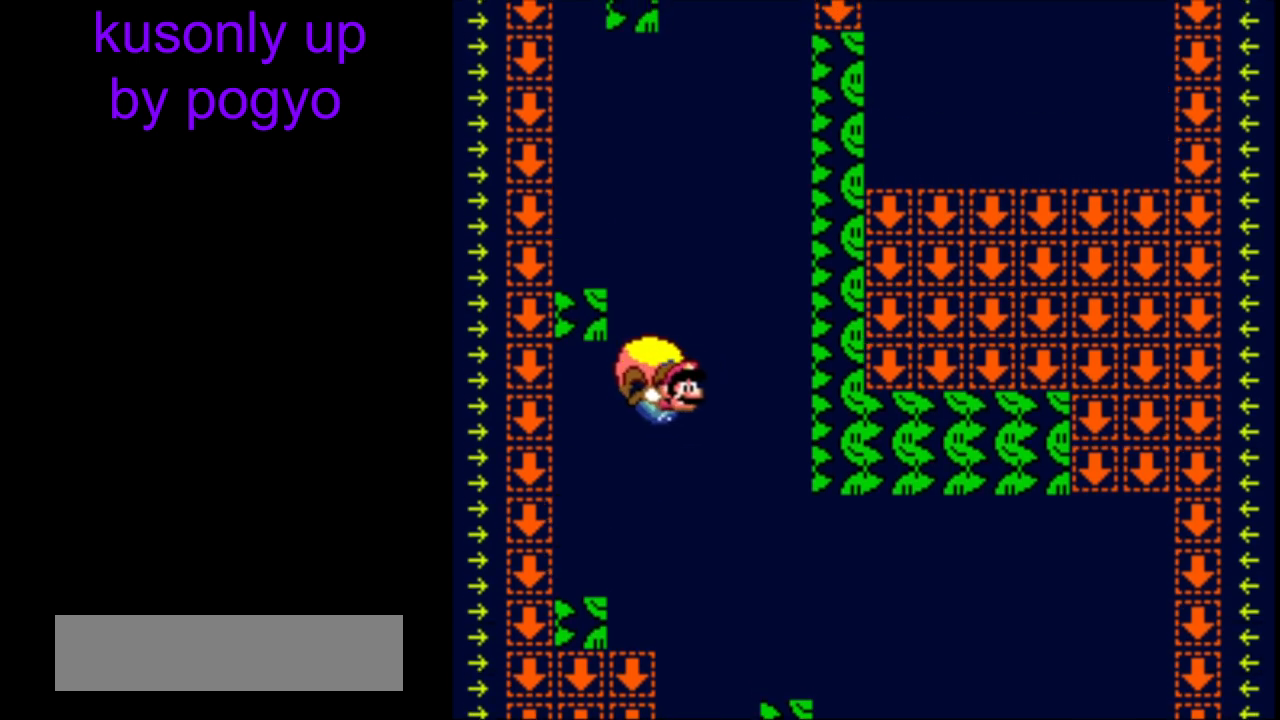
{"buttons": ["Y", "DPAD_LEFT"], "events": [[183, "DPAD_LEFT", "down"], [350, "DPAD_LEFT", "up"], [350, "DPAD_RIGHT", "down"], [433, "DPAD_LEFT", "down"], [433, "DPAD_RIGHT", "up"]]}
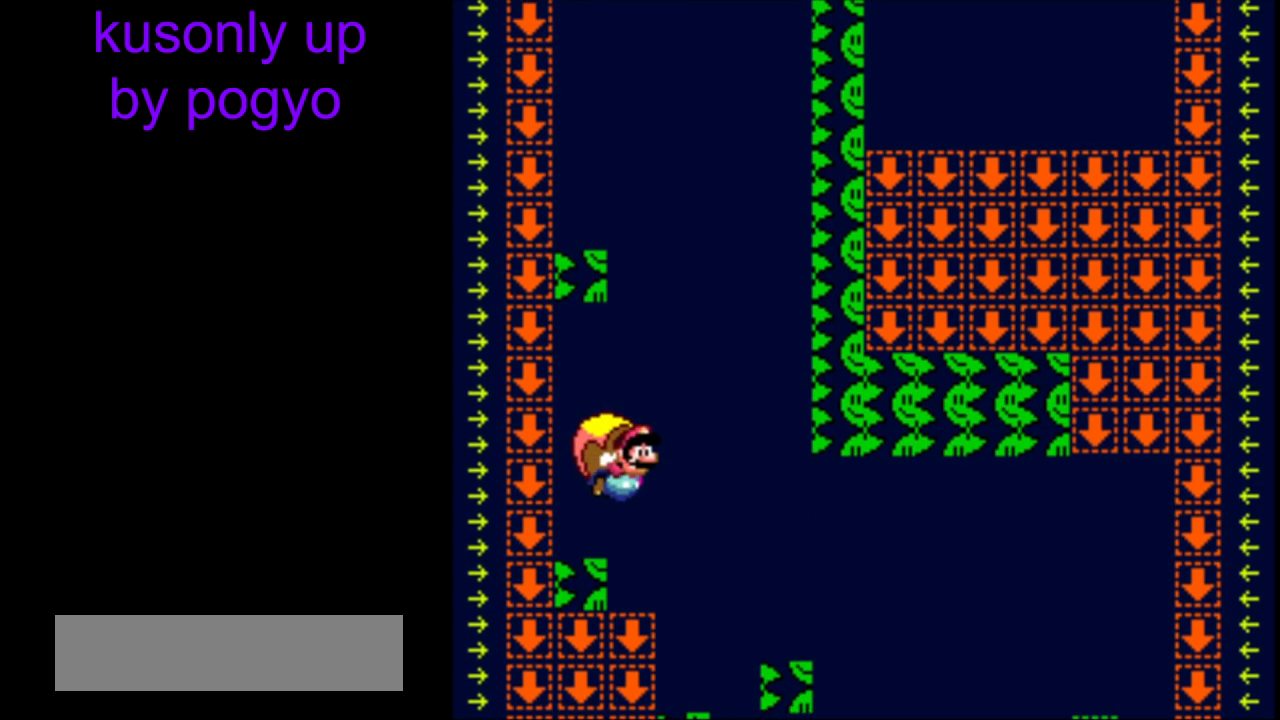
{"buttons": ["Y"], "events": [[333, "B", "down"], [383, "DPAD_LEFT", "up"], [417, "B", "up"]]}
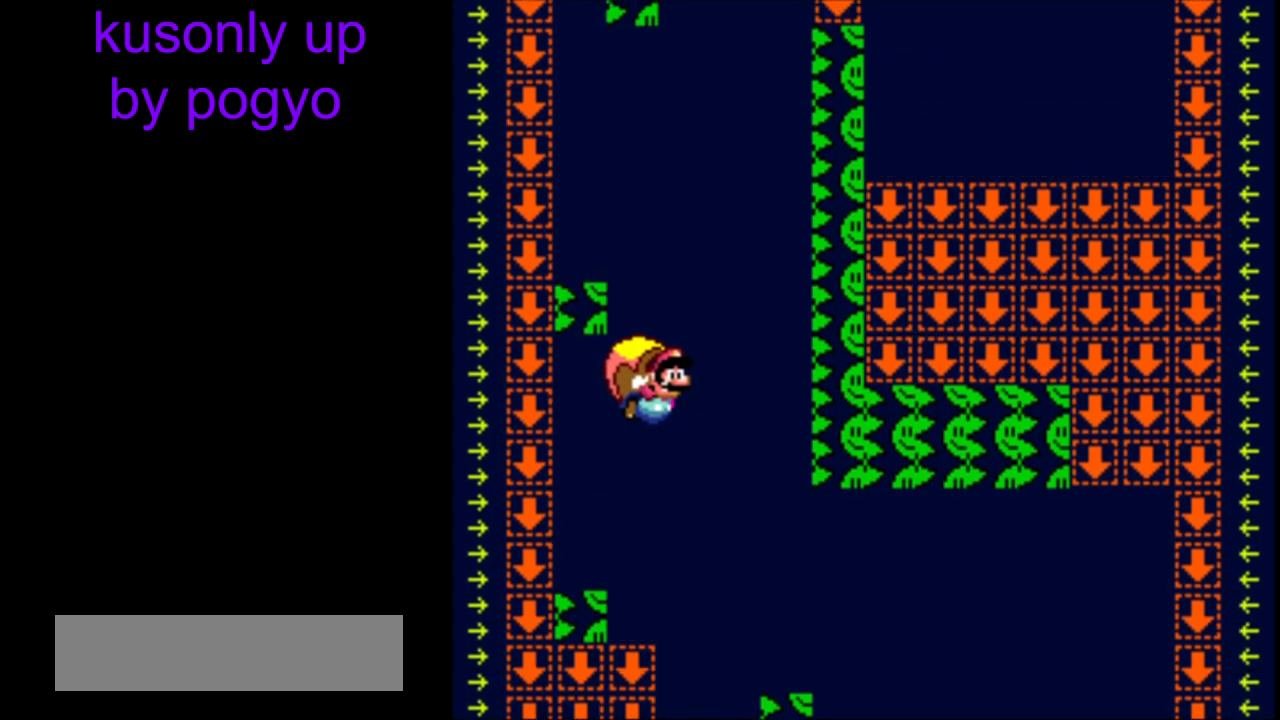
{"buttons": ["Y", "DPAD_LEFT"], "events": [[250, "DPAD_LEFT", "down"]]}
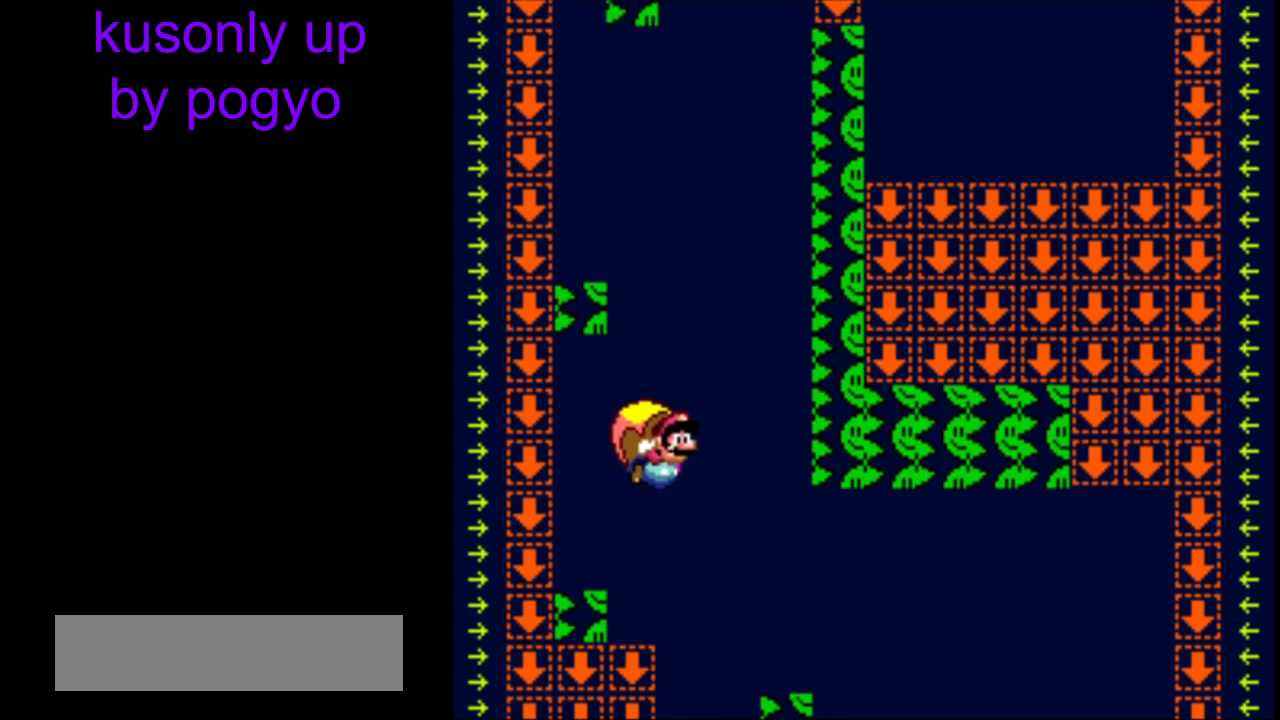
{"buttons": ["Y"], "events": [[50, "DPAD_LEFT", "up"]]}
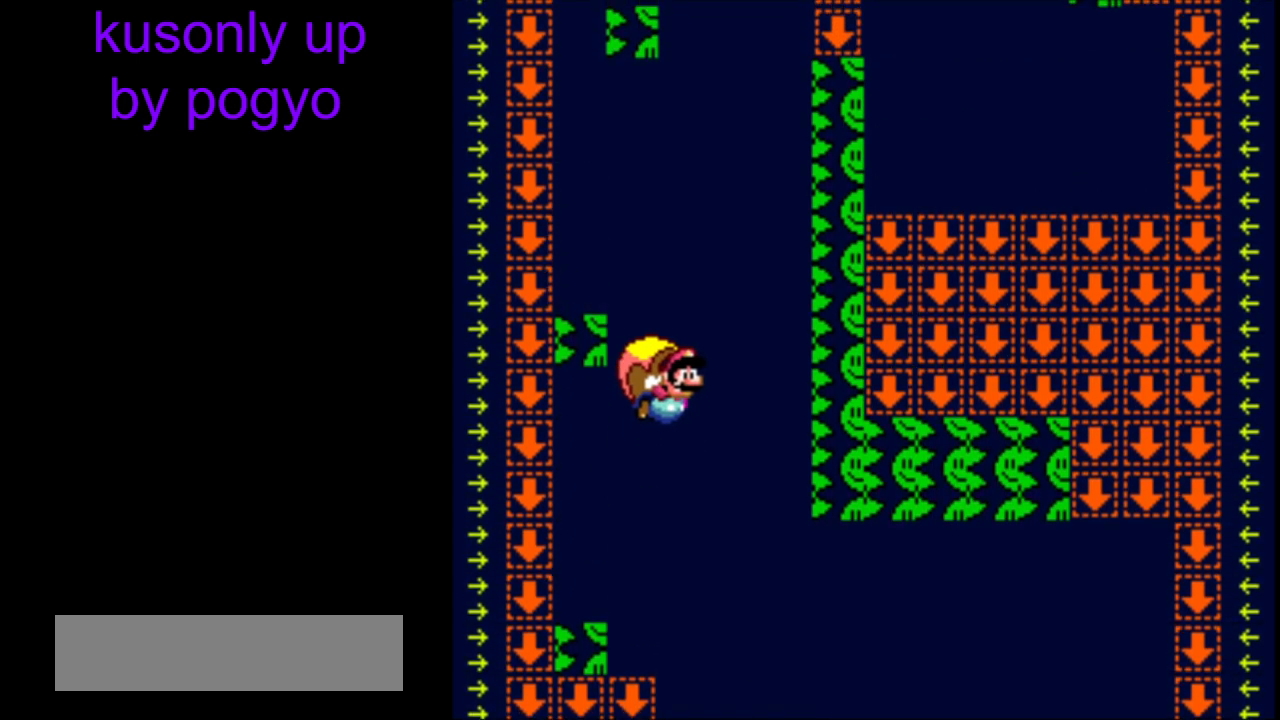
{"buttons": ["Y", "DPAD_LEFT"], "events": [[233, "DPAD_LEFT", "down"]]}
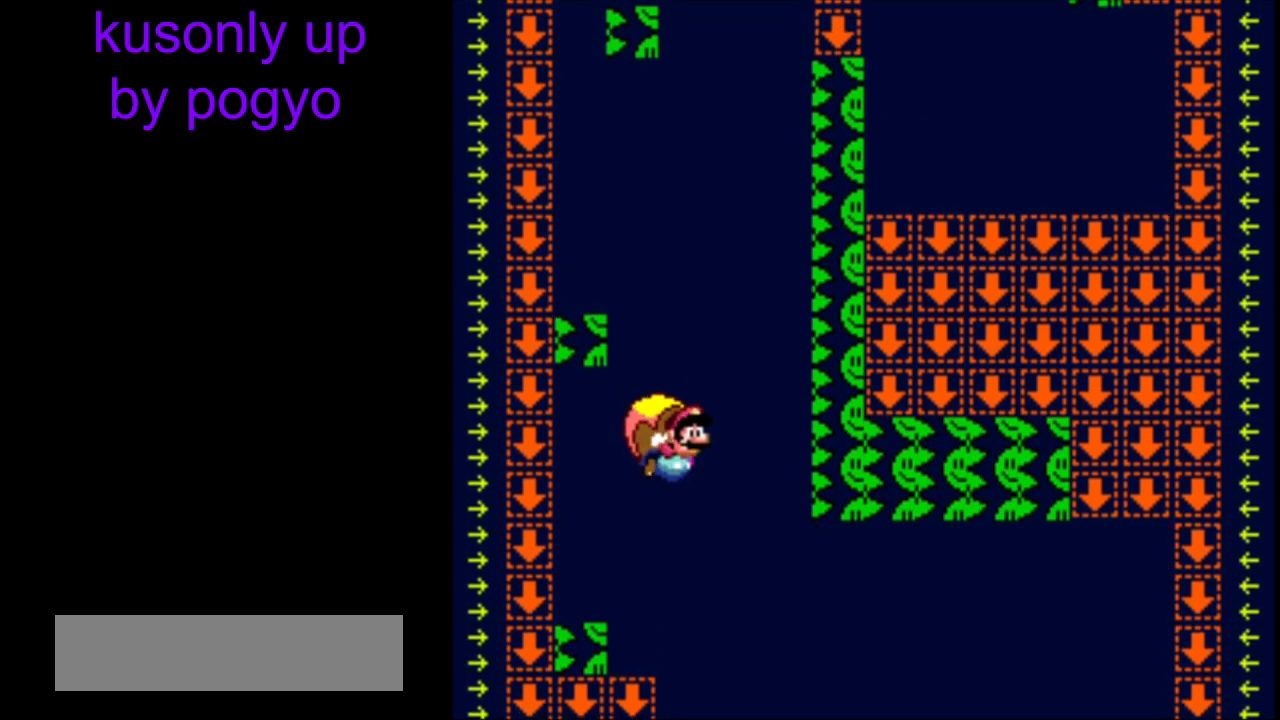
{"buttons": ["Y"], "events": [[33, "DPAD_LEFT", "up"]]}
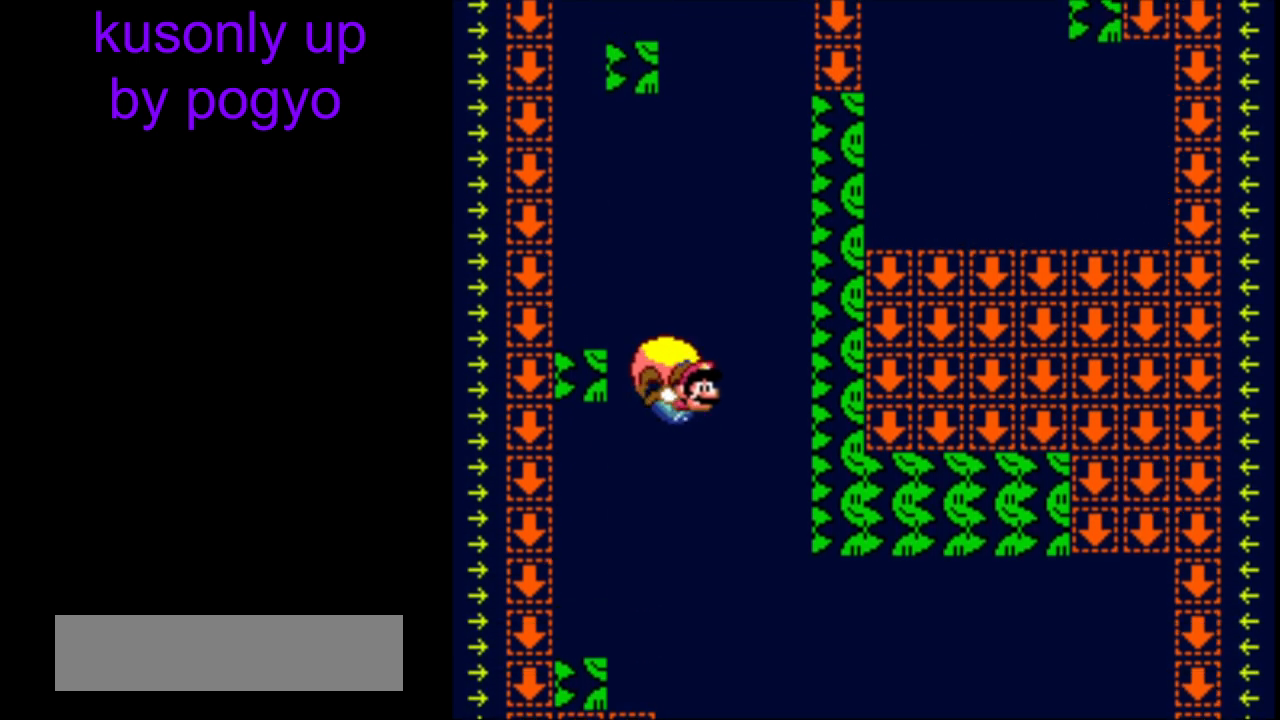
{"buttons": ["Y"], "events": [[167, "DPAD_LEFT", "down"], [433, "DPAD_LEFT", "up"]]}
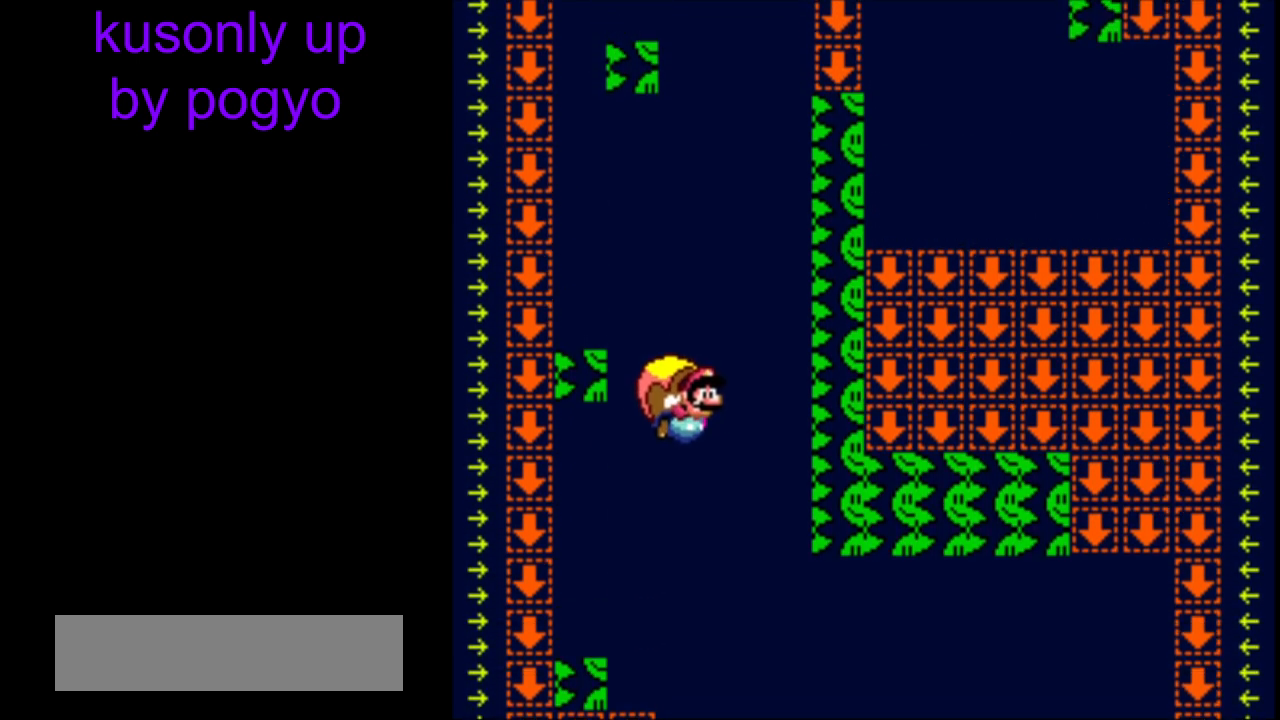
{"buttons": ["Y"], "events": []}